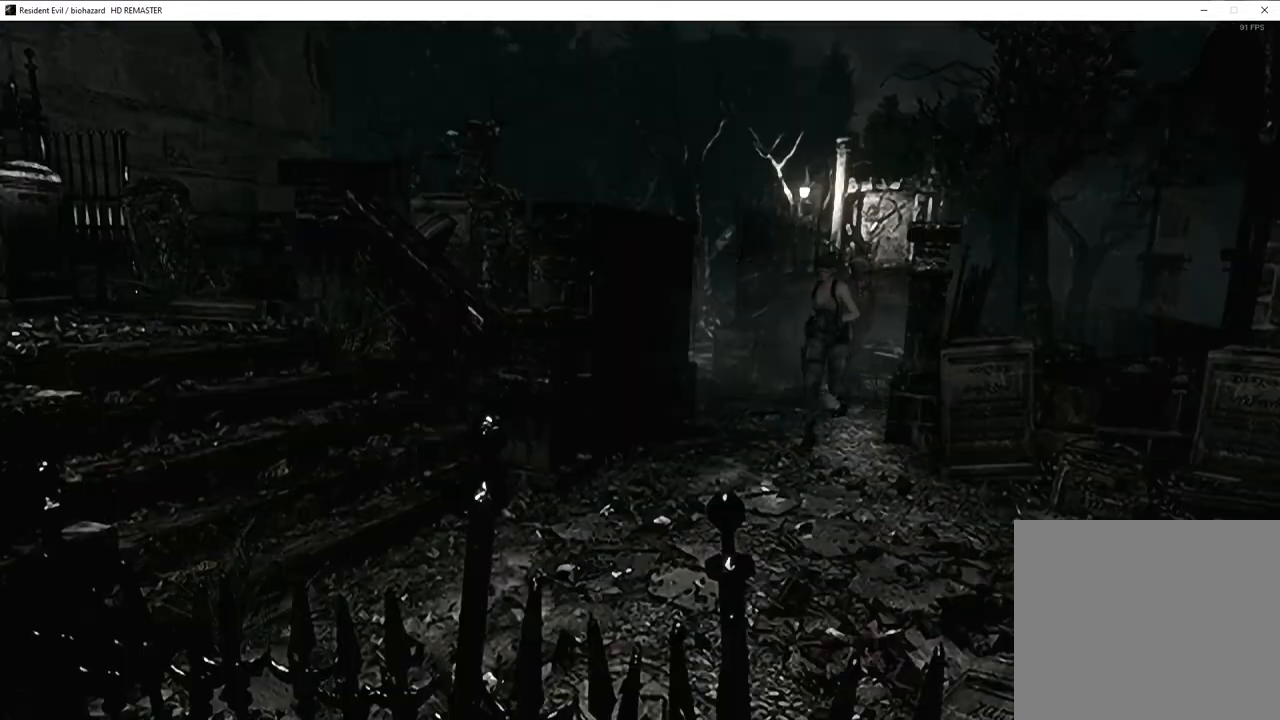
Gameplay with a controller (PlayStation layout); each line is a JSON object with the inputs held at the frame after it. "events" lists button and stick changes between this image and that frame as [ms after this image, input, new state], when the widget could be followed in between.
{"buttons": ["SQUARE", "DPAD_UP"], "left_stick": "center", "right_stick": "center", "events": []}
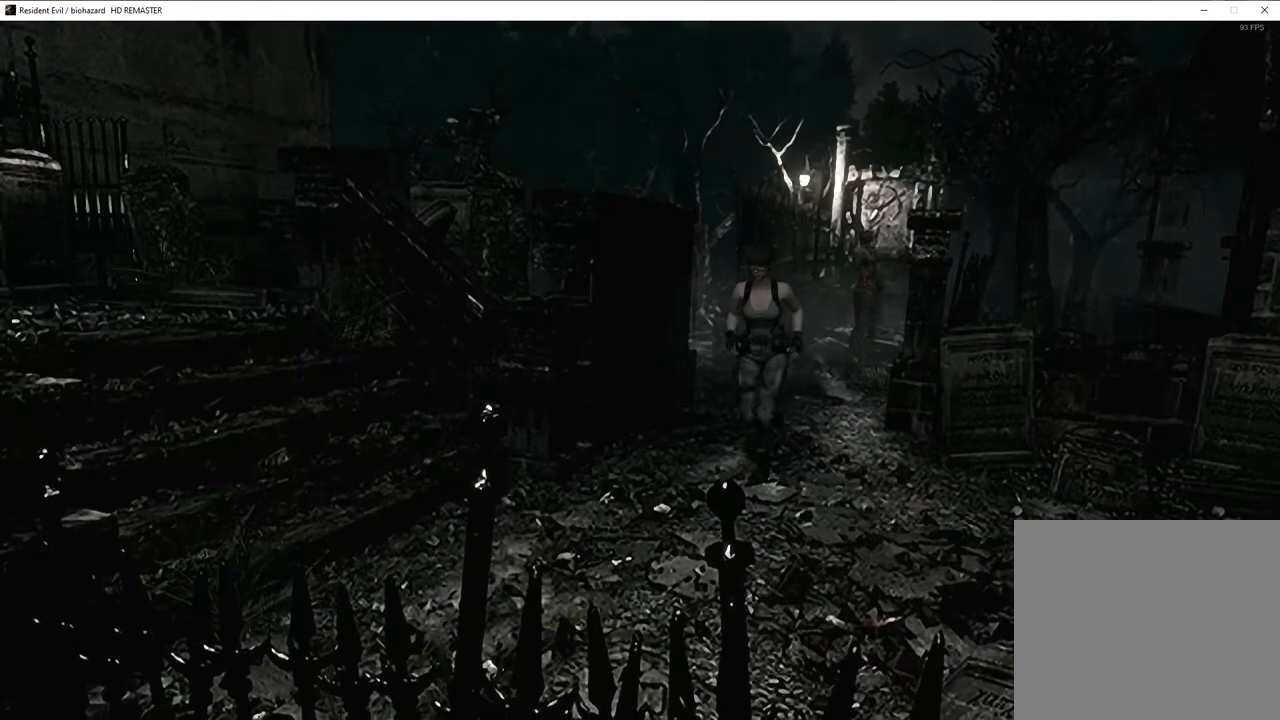
{"buttons": ["SQUARE", "DPAD_UP", "DPAD_RIGHT"], "left_stick": "center", "right_stick": "center", "events": [[333, "DPAD_RIGHT", "down"]]}
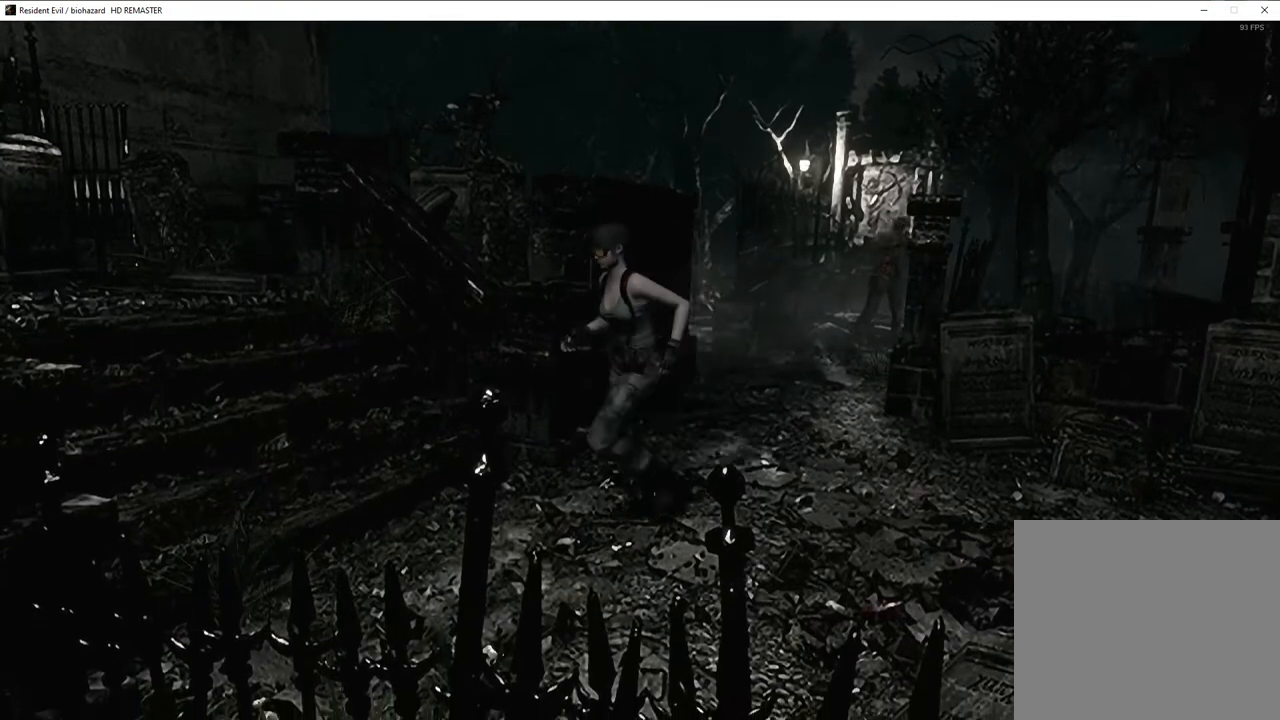
{"buttons": ["DPAD_UP"], "left_stick": "center", "right_stick": "center", "events": [[183, "DPAD_RIGHT", "up"], [417, "SQUARE", "up"]]}
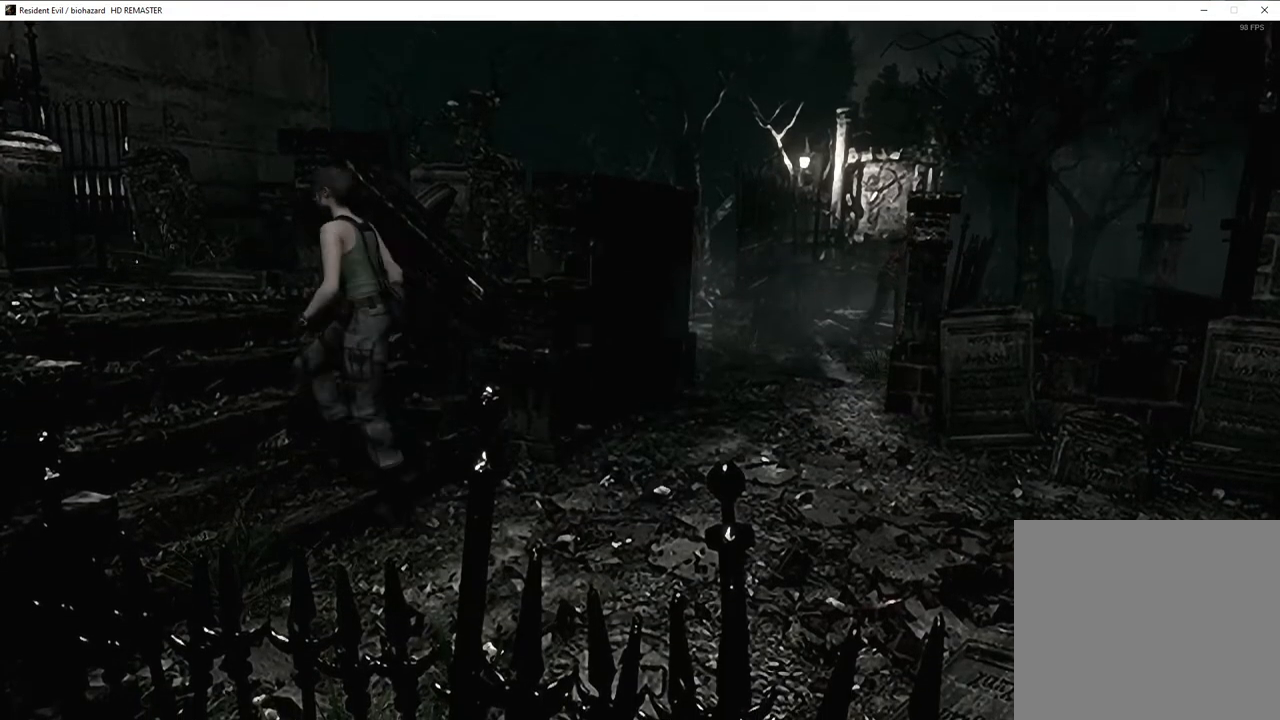
{"buttons": ["DPAD_UP"], "left_stick": "center", "right_stick": "up-left", "events": [[17, "right_stick", "left"], [117, "right_stick", "down-right"], [217, "right_stick", "up-left"], [300, "right_stick", "down-right"], [350, "right_stick", "left"], [483, "right_stick", "up-left"]]}
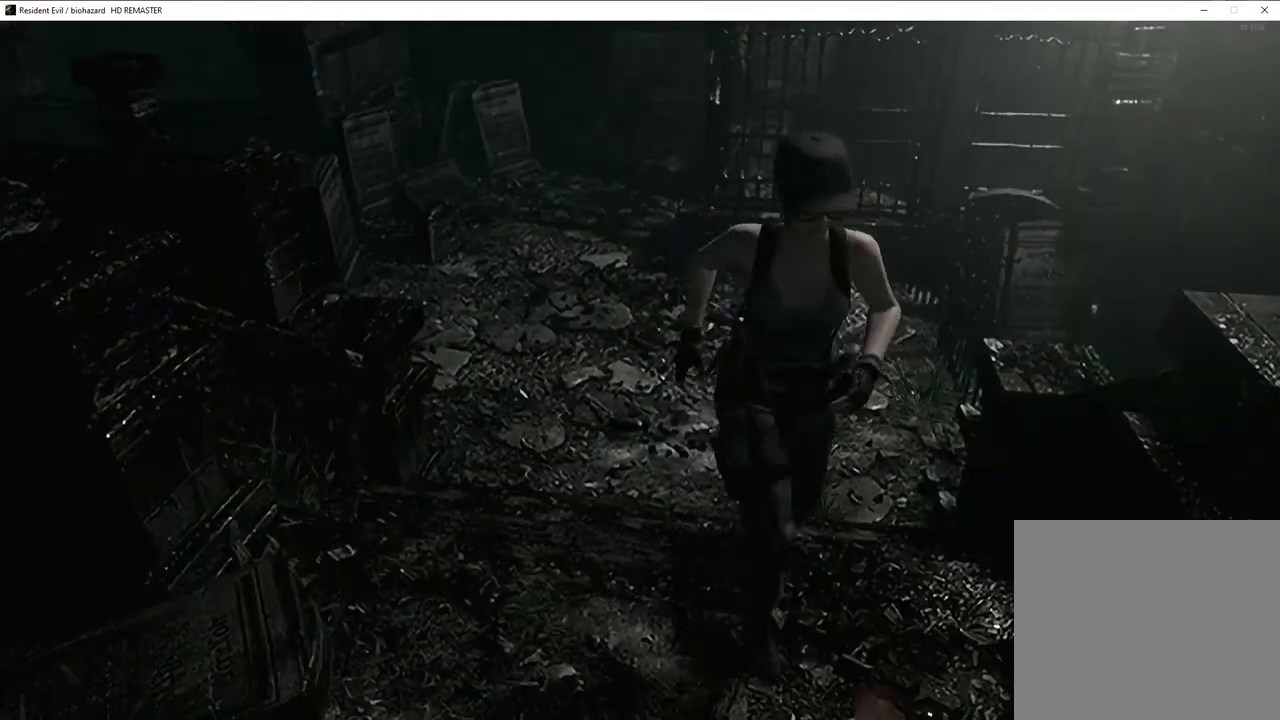
{"buttons": ["SQUARE", "DPAD_UP", "DPAD_LEFT"], "left_stick": "center", "right_stick": "center", "events": [[17, "right_stick", "center"], [50, "DPAD_LEFT", "down"], [67, "SQUARE", "down"], [233, "DPAD_LEFT", "up"], [500, "DPAD_LEFT", "down"]]}
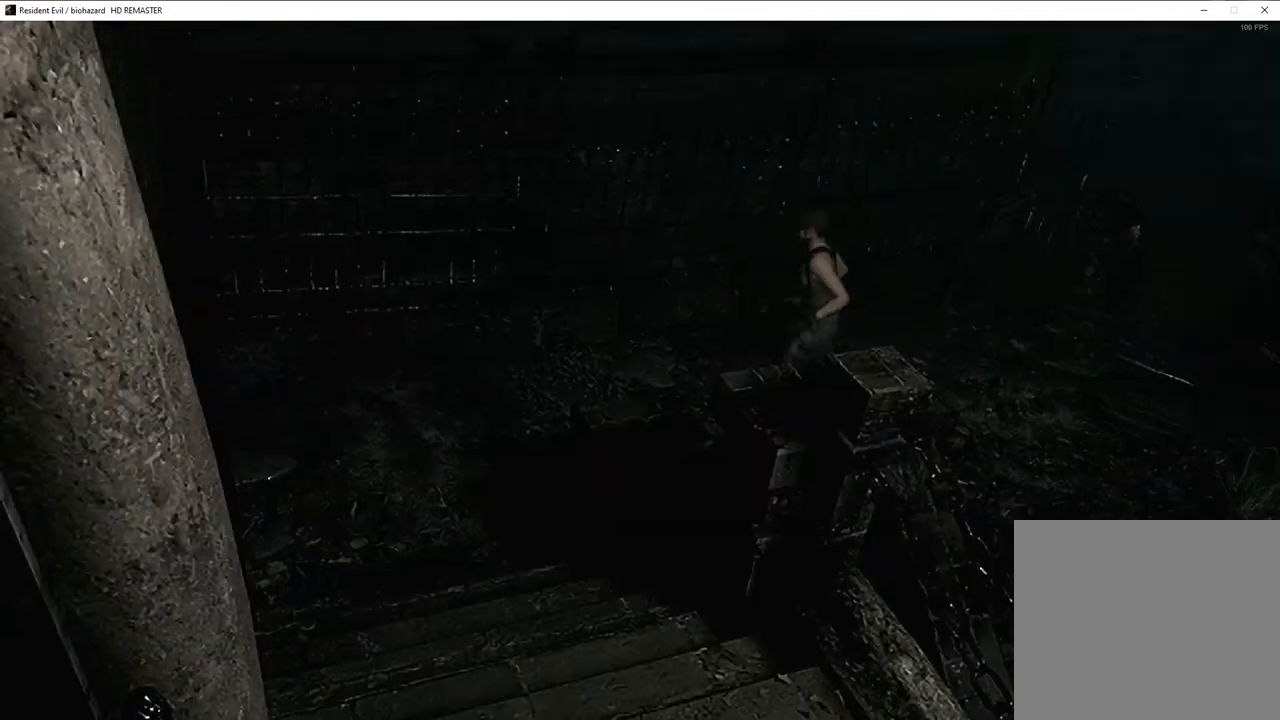
{"buttons": ["SQUARE", "DPAD_UP", "DPAD_LEFT"], "left_stick": "center", "right_stick": "center", "events": [[217, "DPAD_LEFT", "up"], [433, "DPAD_LEFT", "down"]]}
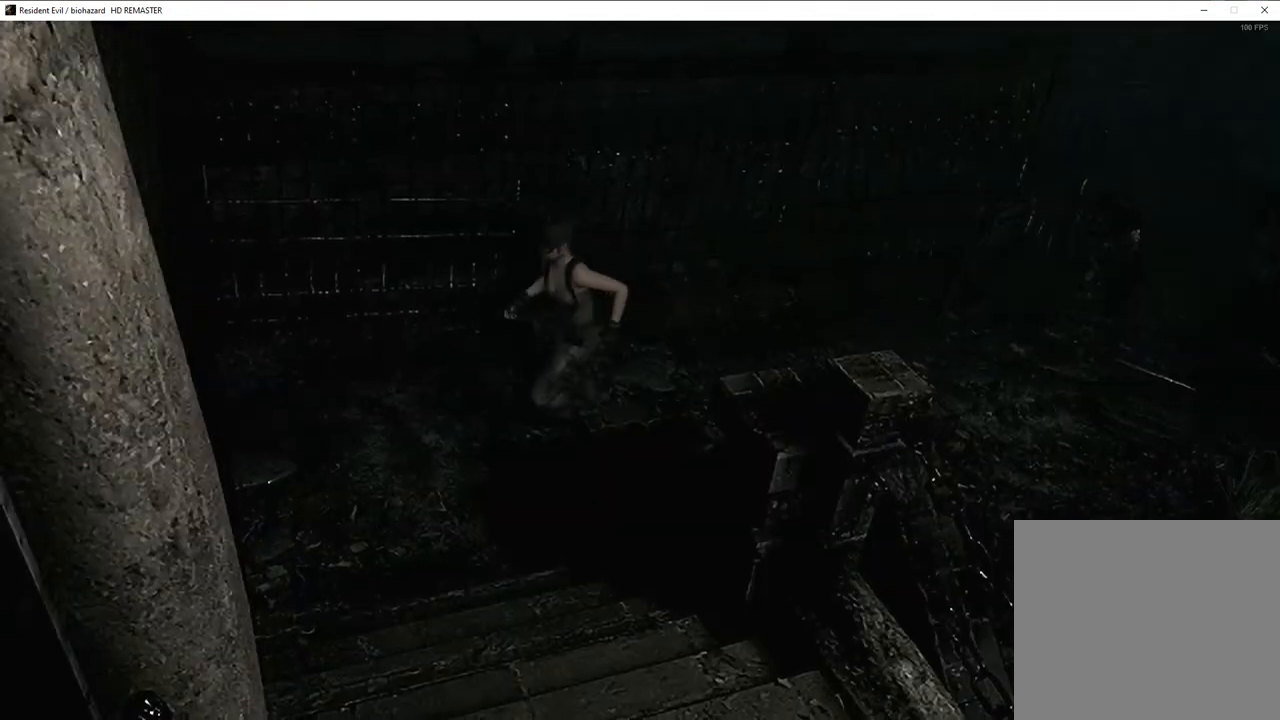
{"buttons": ["DPAD_UP"], "left_stick": "center", "right_stick": "center", "events": [[333, "DPAD_LEFT", "up"], [450, "SQUARE", "up"]]}
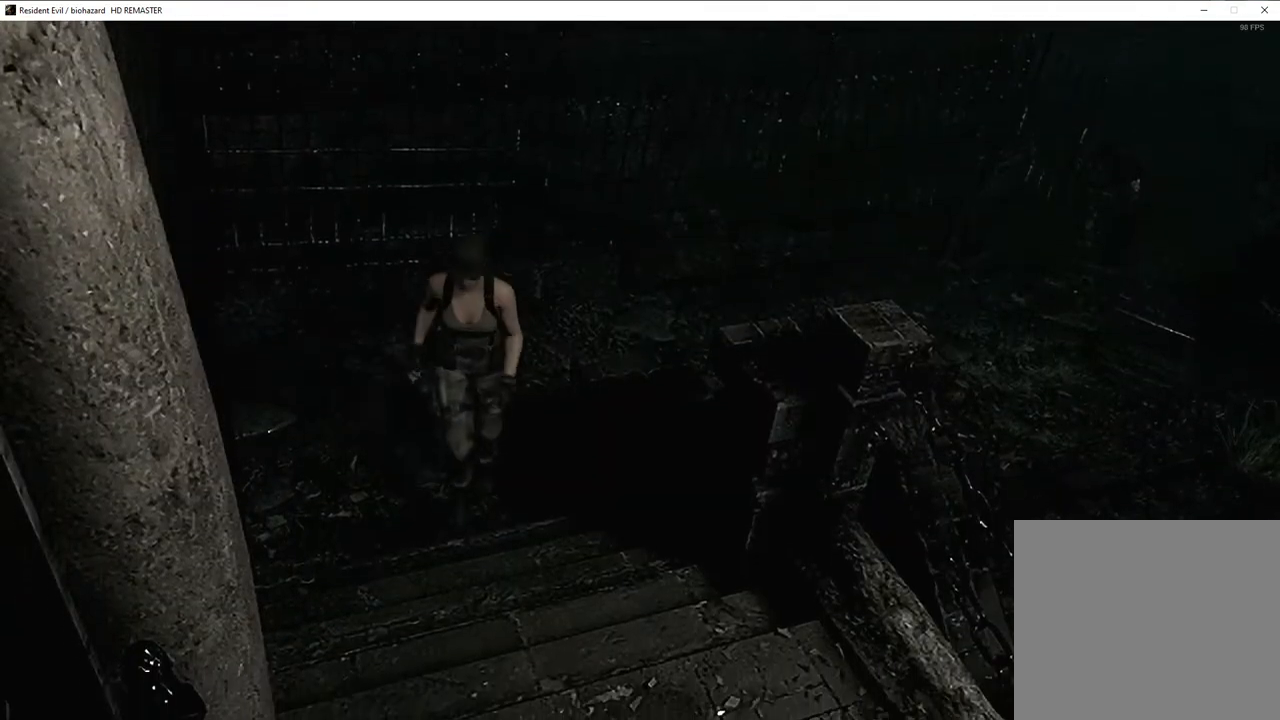
{"buttons": ["DPAD_UP"], "left_stick": "center", "right_stick": "up-right", "events": [[17, "right_stick", "up-left"], [83, "right_stick", "down-left"], [167, "right_stick", "up-right"], [217, "right_stick", "up-left"], [333, "right_stick", "up-right"], [383, "right_stick", "left"], [450, "right_stick", "down"], [500, "right_stick", "up-right"]]}
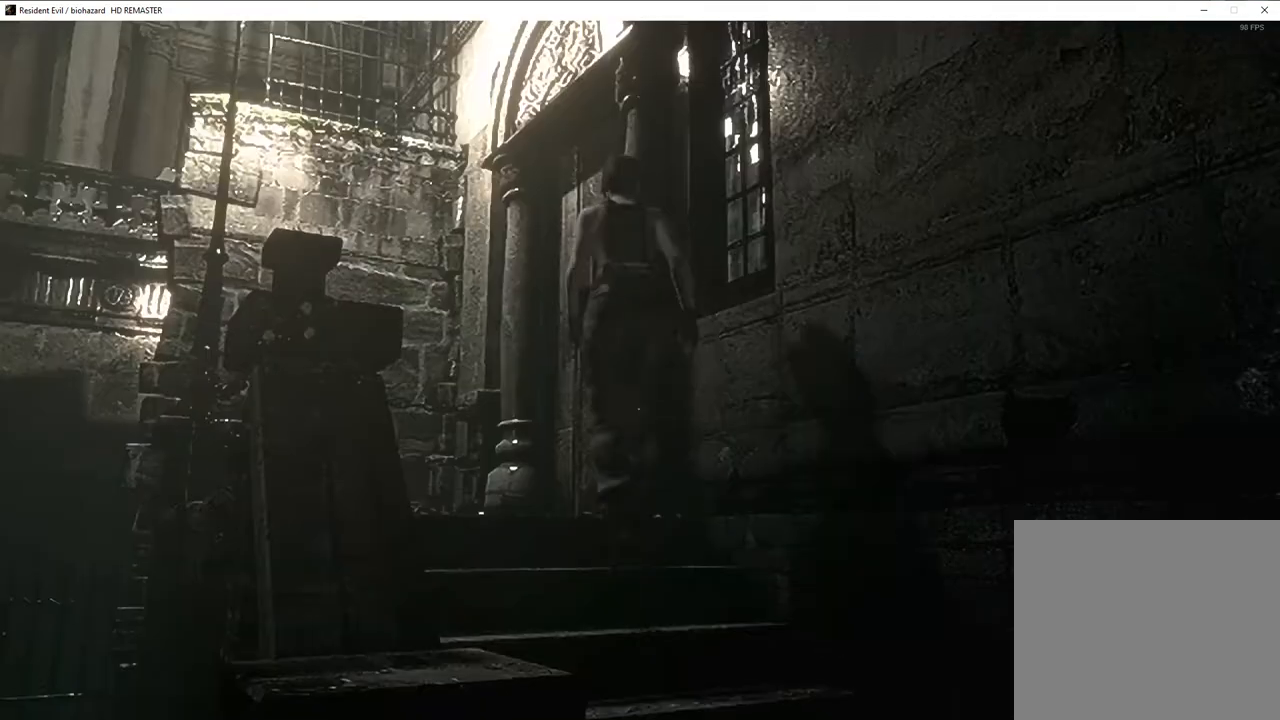
{"buttons": ["CROSS", "SQUARE", "DPAD_UP", "DPAD_RIGHT"], "left_stick": "center", "right_stick": "center", "events": [[67, "right_stick", "up-left"], [167, "right_stick", "center"], [217, "CROSS", "down"], [233, "DPAD_RIGHT", "down"], [233, "SQUARE", "down"]]}
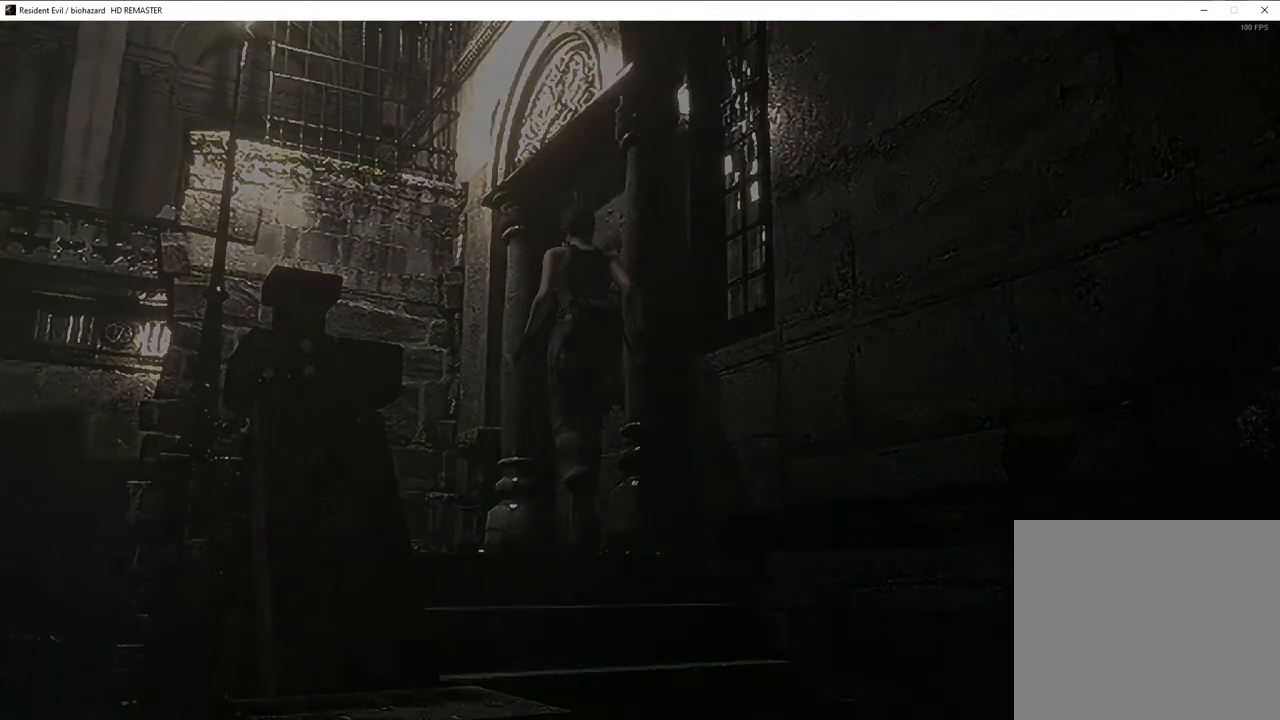
{"buttons": ["SQUARE", "DPAD_UP"], "left_stick": "center", "right_stick": "center", "events": [[67, "DPAD_RIGHT", "up"], [150, "CROSS", "up"], [167, "DPAD_LEFT", "down"], [250, "DPAD_LEFT", "up"]]}
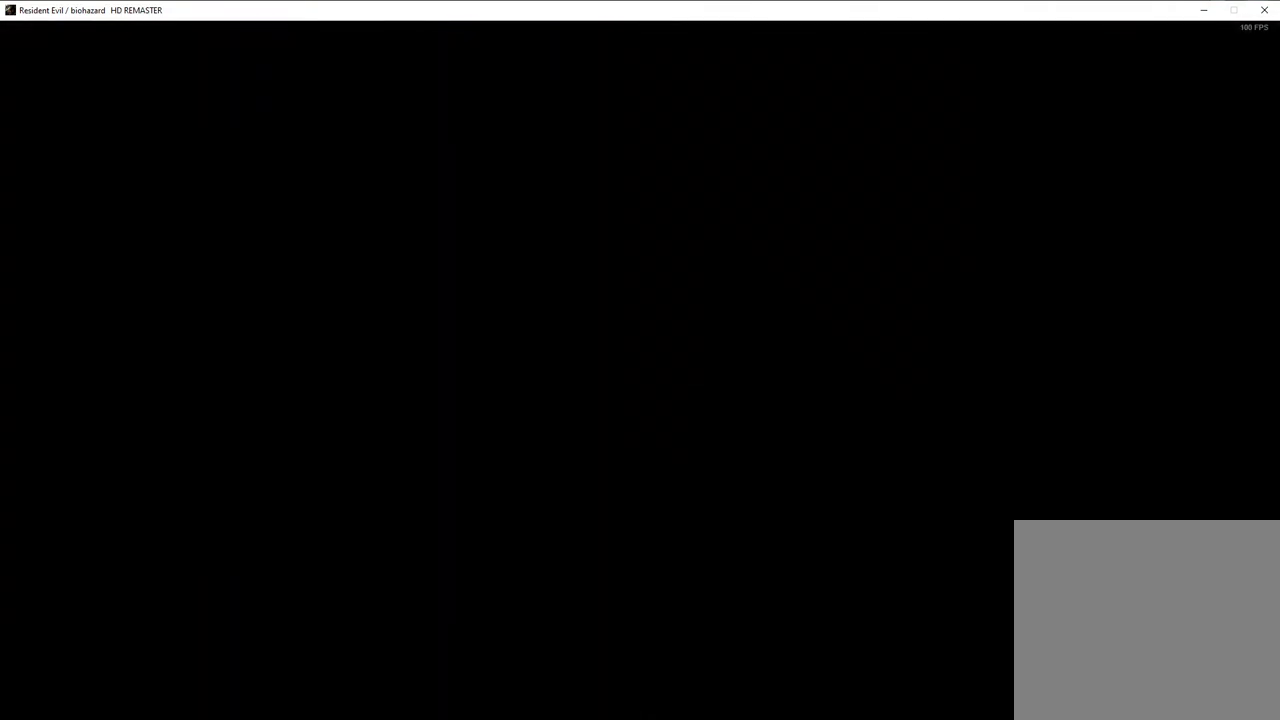
{"buttons": ["SQUARE", "DPAD_UP"], "left_stick": "center", "right_stick": "center", "events": []}
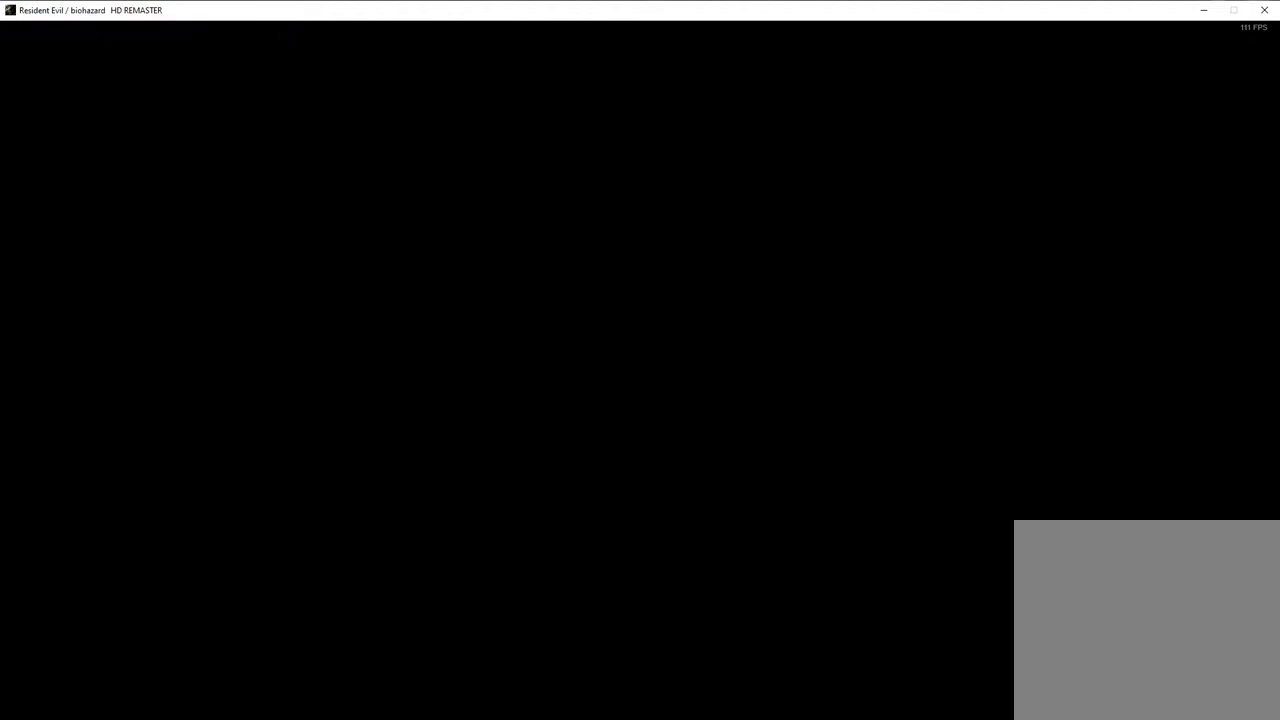
{"buttons": ["SQUARE", "DPAD_UP"], "left_stick": "center", "right_stick": "center", "events": []}
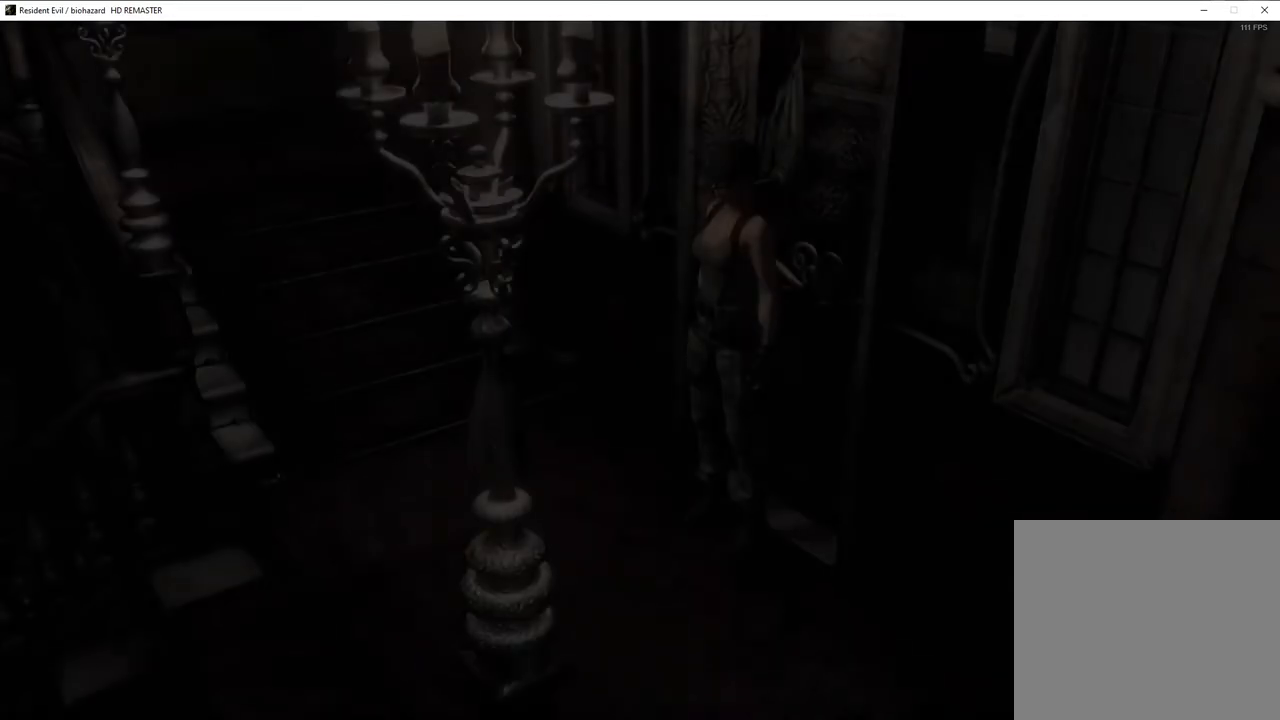
{"buttons": ["SQUARE", "DPAD_UP"], "left_stick": "center", "right_stick": "center", "events": []}
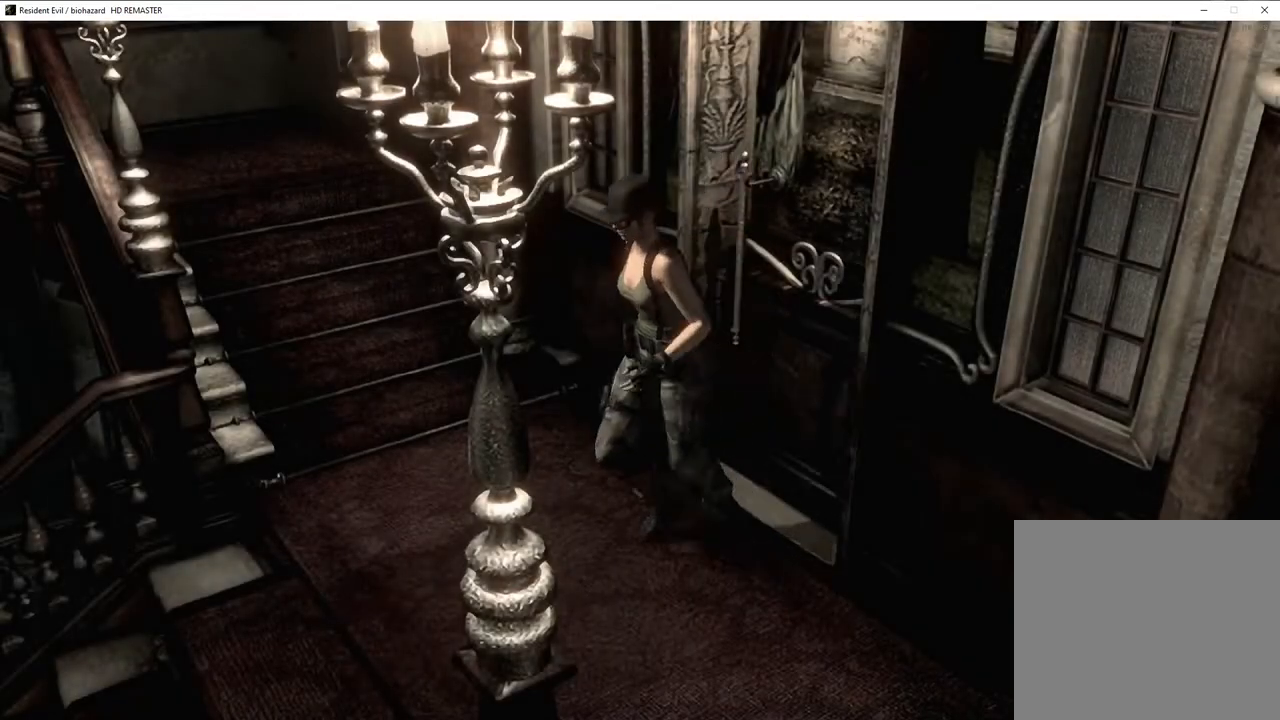
{"buttons": ["SQUARE", "DPAD_UP"], "left_stick": "center", "right_stick": "center", "events": []}
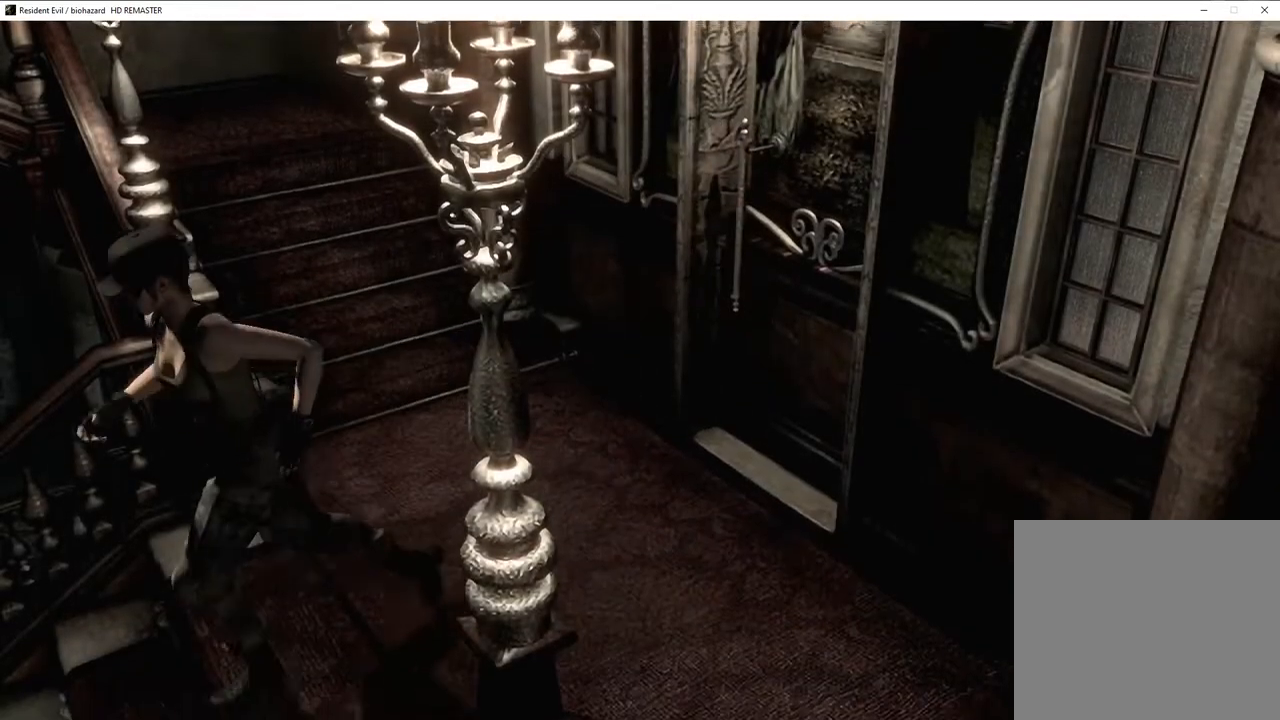
{"buttons": ["DPAD_UP"], "left_stick": "center", "right_stick": "right", "events": [[117, "SQUARE", "up"], [200, "right_stick", "up-left"], [300, "right_stick", "down-right"], [350, "right_stick", "up-right"], [400, "right_stick", "left"], [450, "right_stick", "down"], [500, "right_stick", "right"]]}
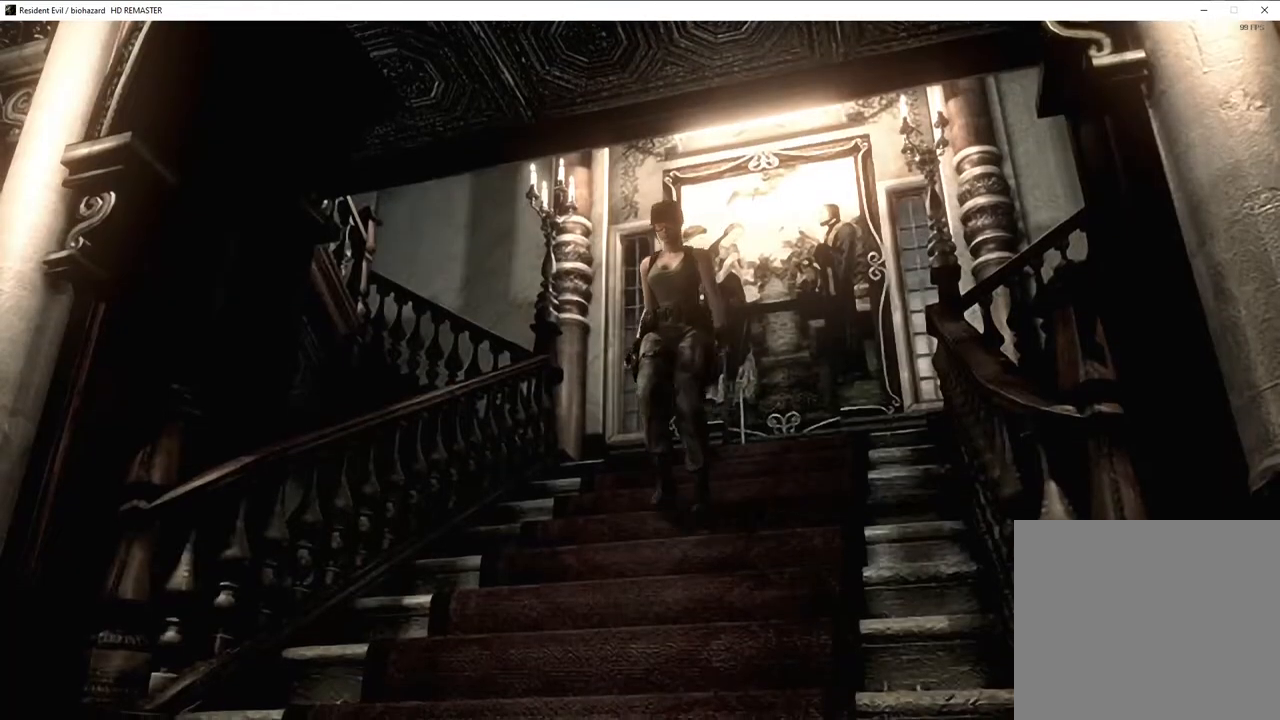
{"buttons": ["DPAD_UP"], "left_stick": "center", "right_stick": "down-right", "events": [[33, "right_stick", "up-left"], [150, "right_stick", "down-right"], [233, "right_stick", "up-left"], [317, "right_stick", "down-right"], [367, "right_stick", "up-right"], [450, "right_stick", "down-right"]]}
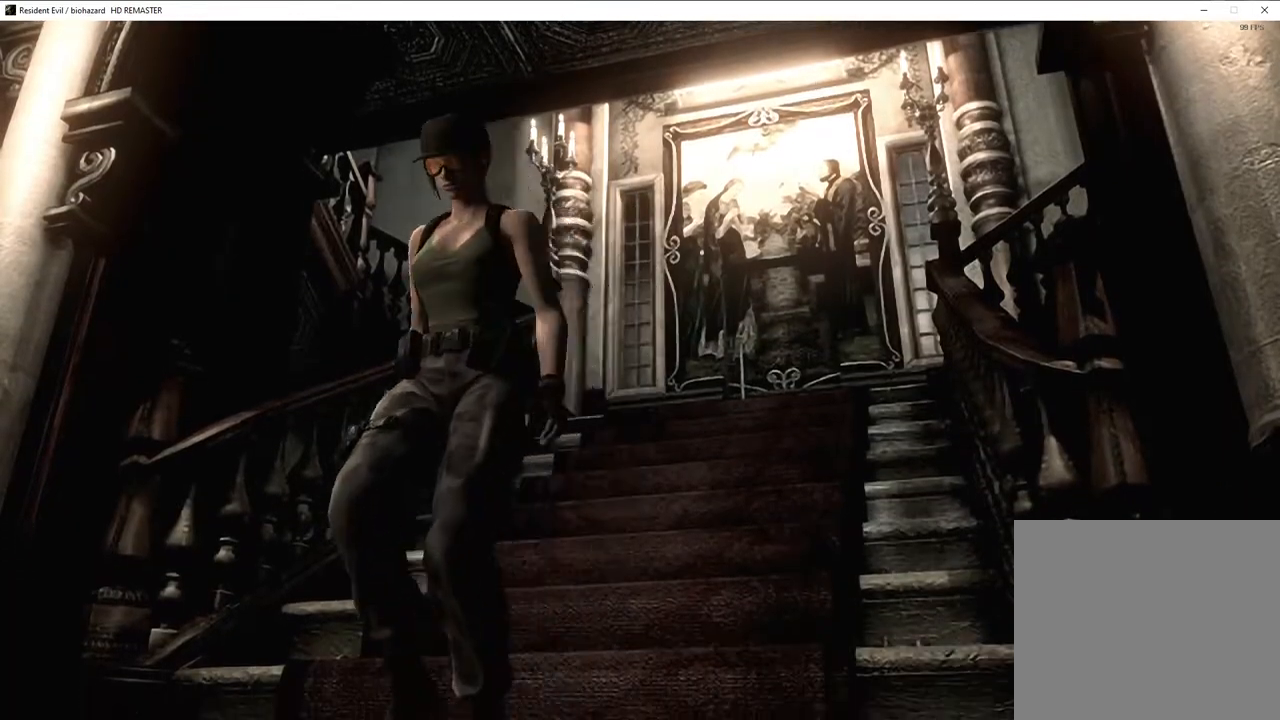
{"buttons": ["SQUARE", "DPAD_UP"], "left_stick": "center", "right_stick": "center", "events": [[83, "right_stick", "center"], [150, "DPAD_LEFT", "down"], [150, "SQUARE", "down"], [433, "DPAD_LEFT", "up"]]}
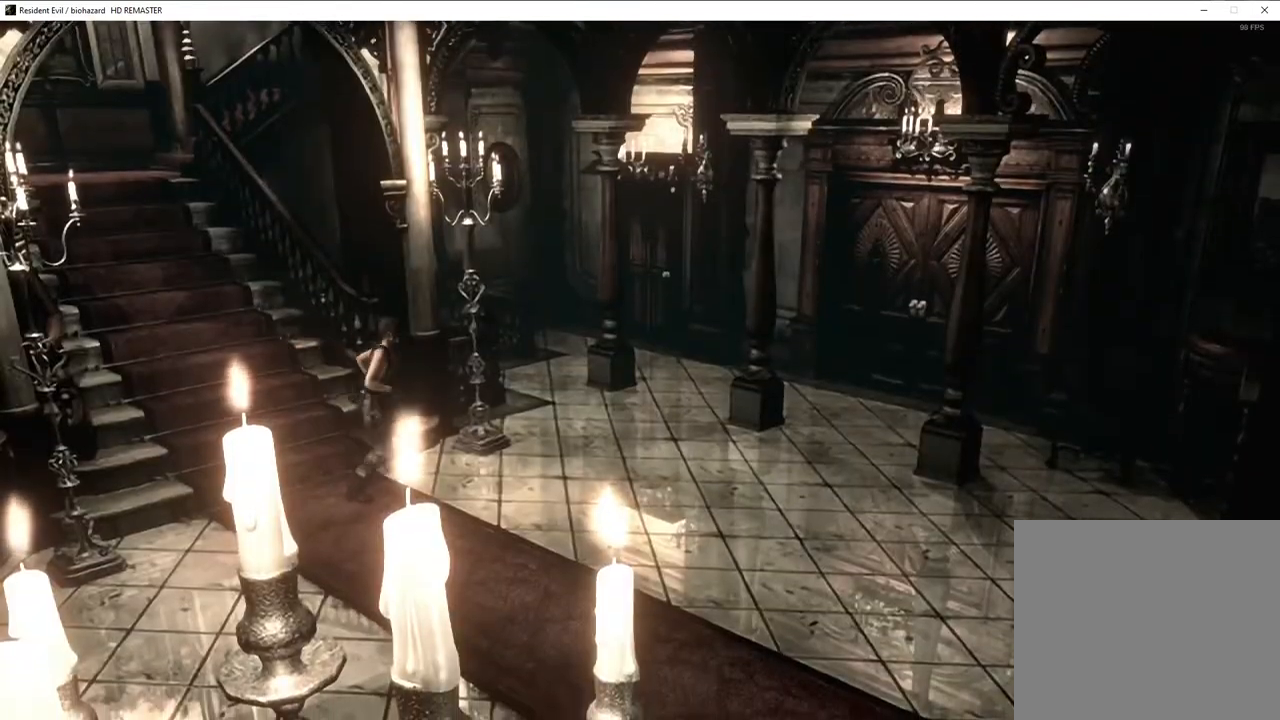
{"buttons": ["CROSS", "SQUARE", "DPAD_UP"], "left_stick": "center", "right_stick": "center", "events": [[183, "CROSS", "down"], [183, "DPAD_LEFT", "down"], [300, "DPAD_LEFT", "up"]]}
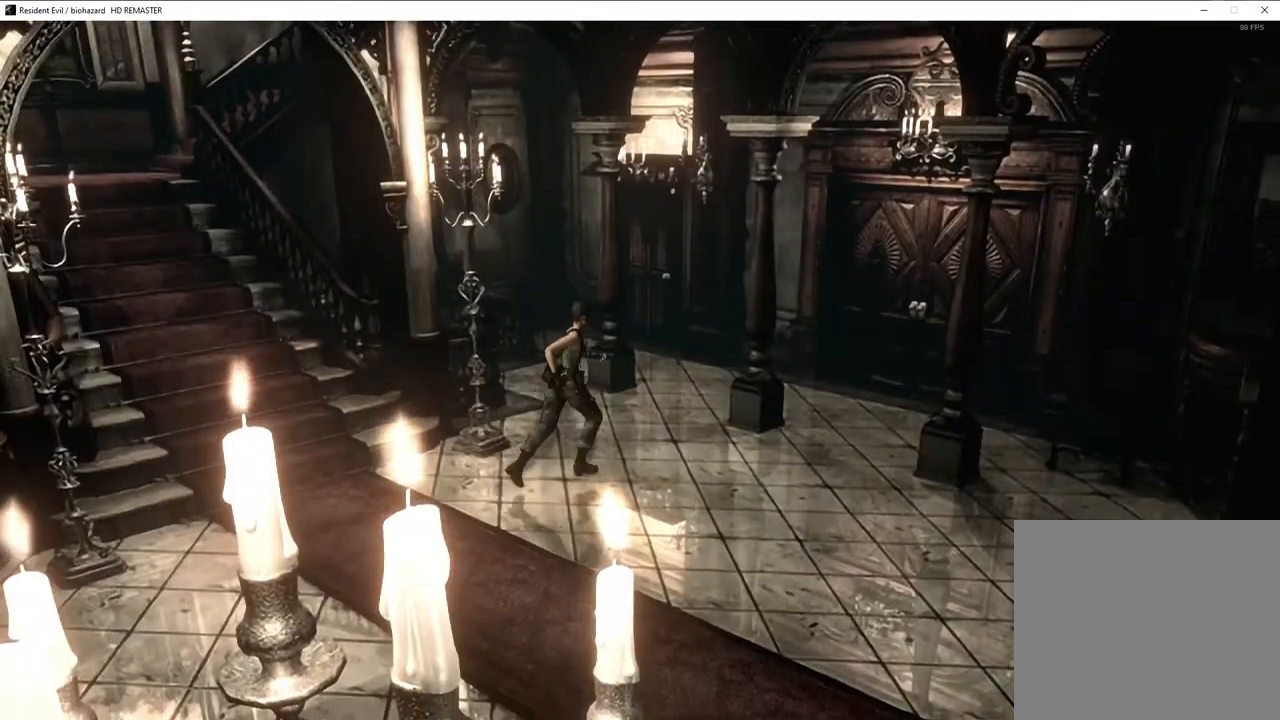
{"buttons": ["CROSS", "SQUARE", "DPAD_UP"], "left_stick": "center", "right_stick": "center", "events": []}
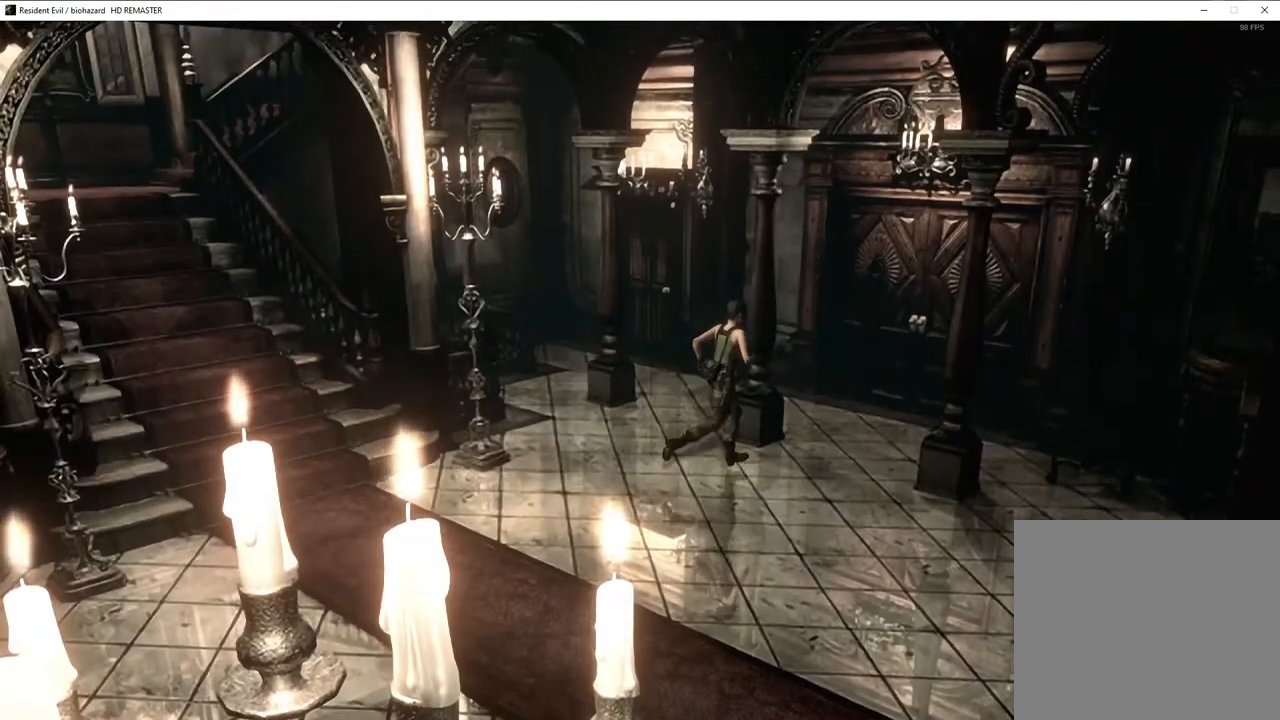
{"buttons": ["CROSS", "SQUARE", "DPAD_UP", "DPAD_LEFT"], "left_stick": "center", "right_stick": "center", "events": [[417, "DPAD_LEFT", "down"]]}
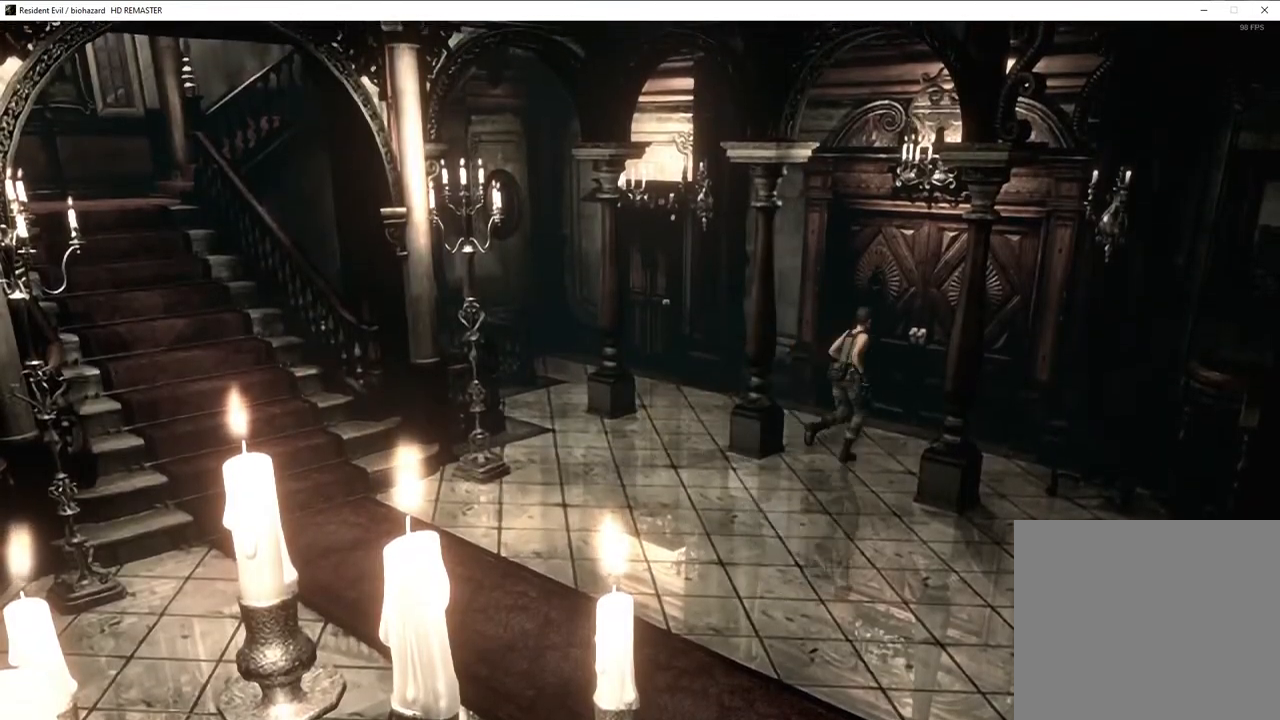
{"buttons": ["CROSS", "SQUARE", "DPAD_UP"], "left_stick": "center", "right_stick": "center", "events": [[17, "DPAD_LEFT", "up"]]}
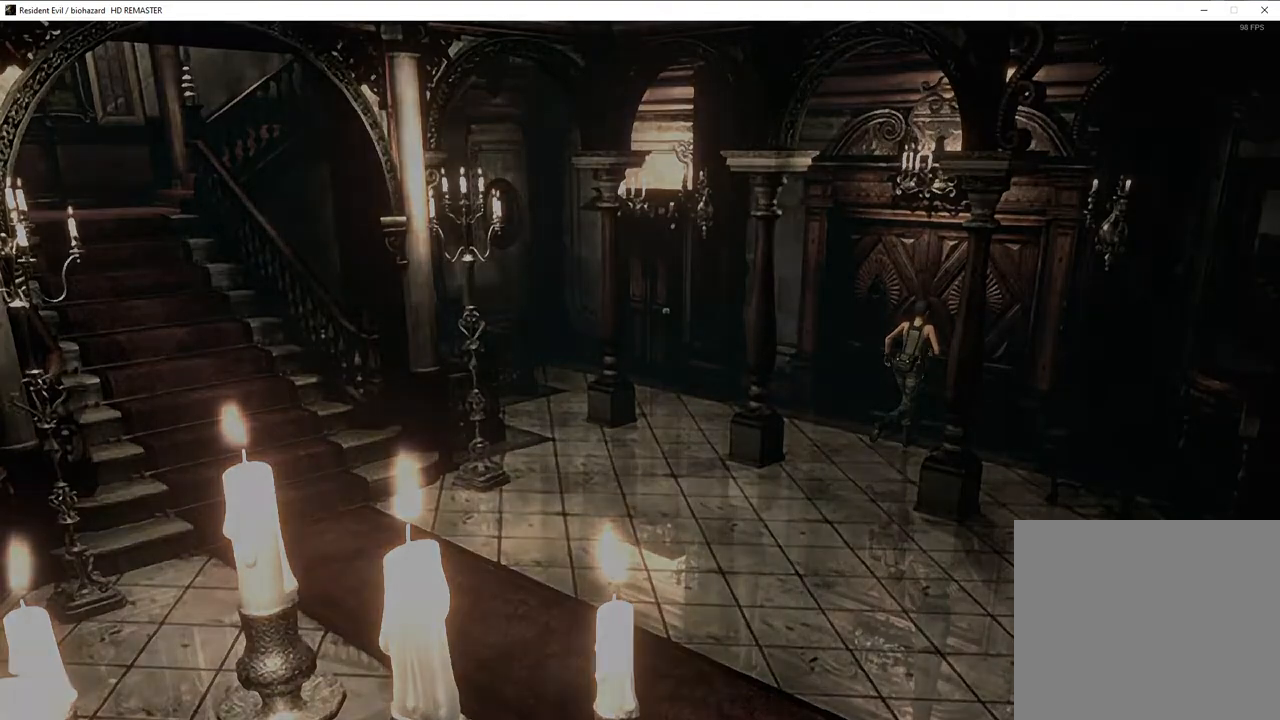
{"buttons": ["CROSS"], "left_stick": "up", "right_stick": "center", "events": [[100, "DPAD_UP", "up"], [117, "CROSS", "up"], [117, "SQUARE", "up"], [233, "CROSS", "down"], [267, "left_stick", "up-right"], [367, "left_stick", "up"]]}
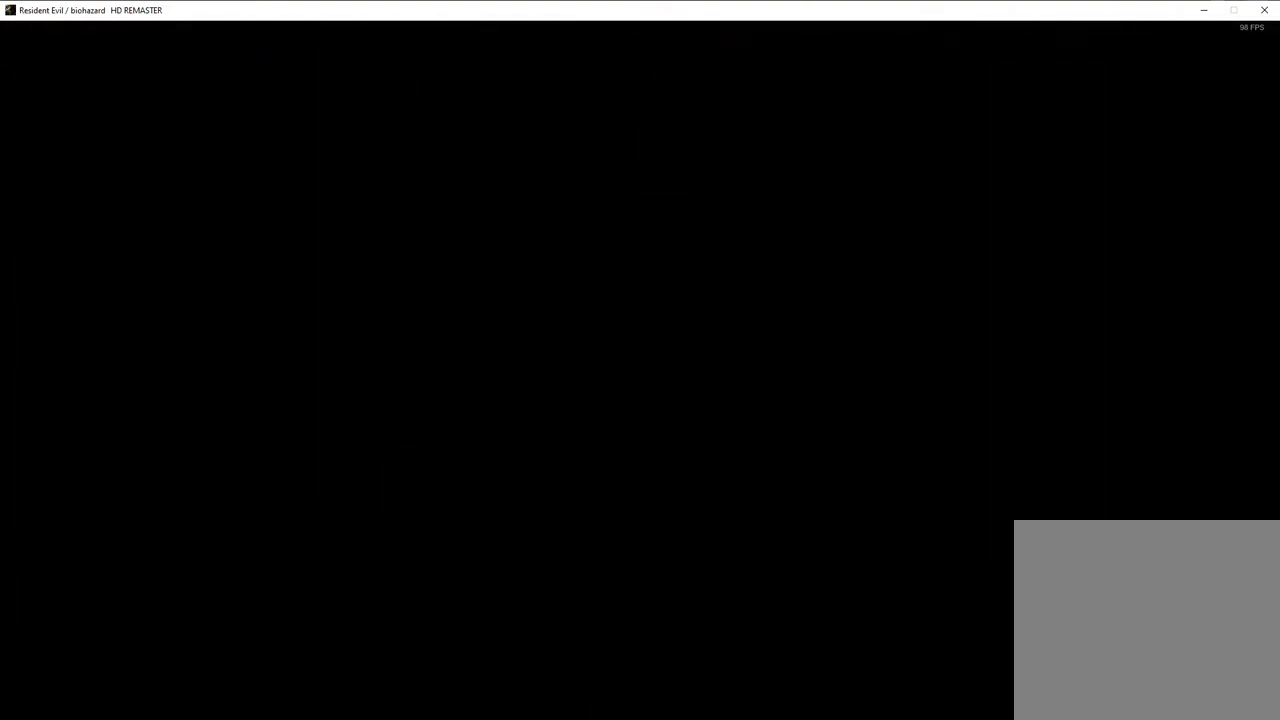
{"buttons": ["CROSS"], "left_stick": "up", "right_stick": "center", "events": []}
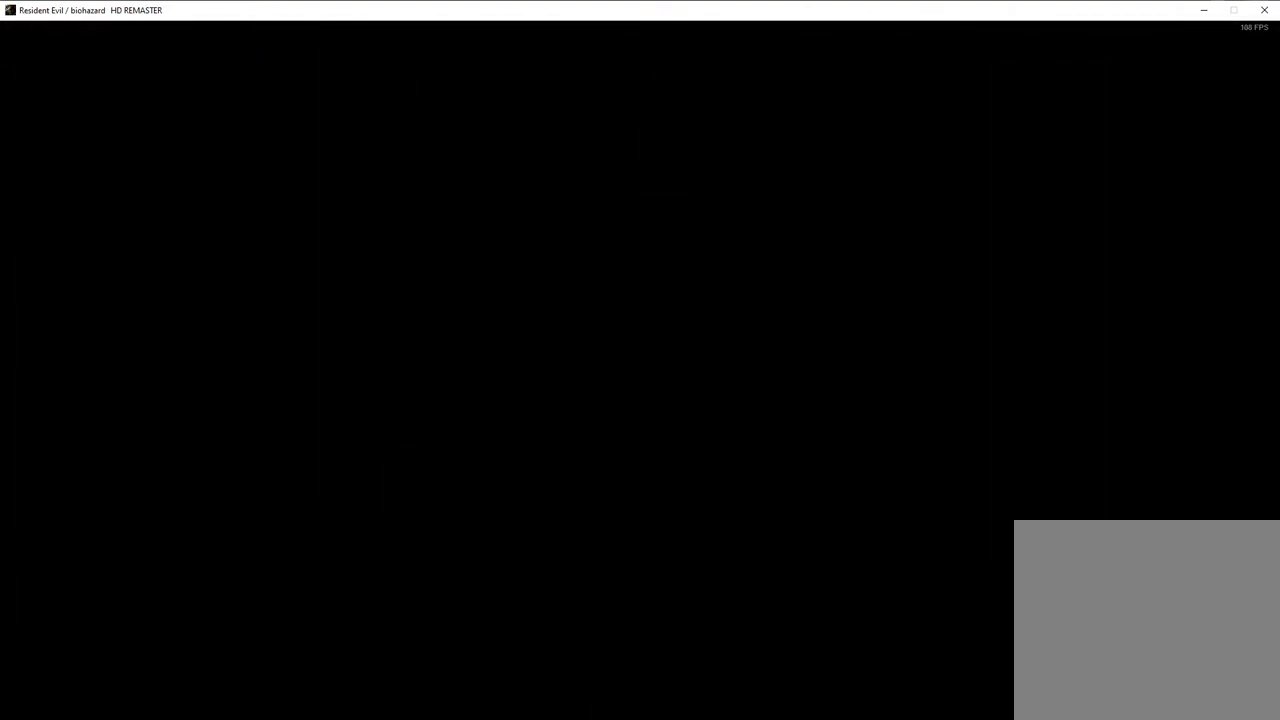
{"buttons": ["CROSS"], "left_stick": "up", "right_stick": "center", "events": []}
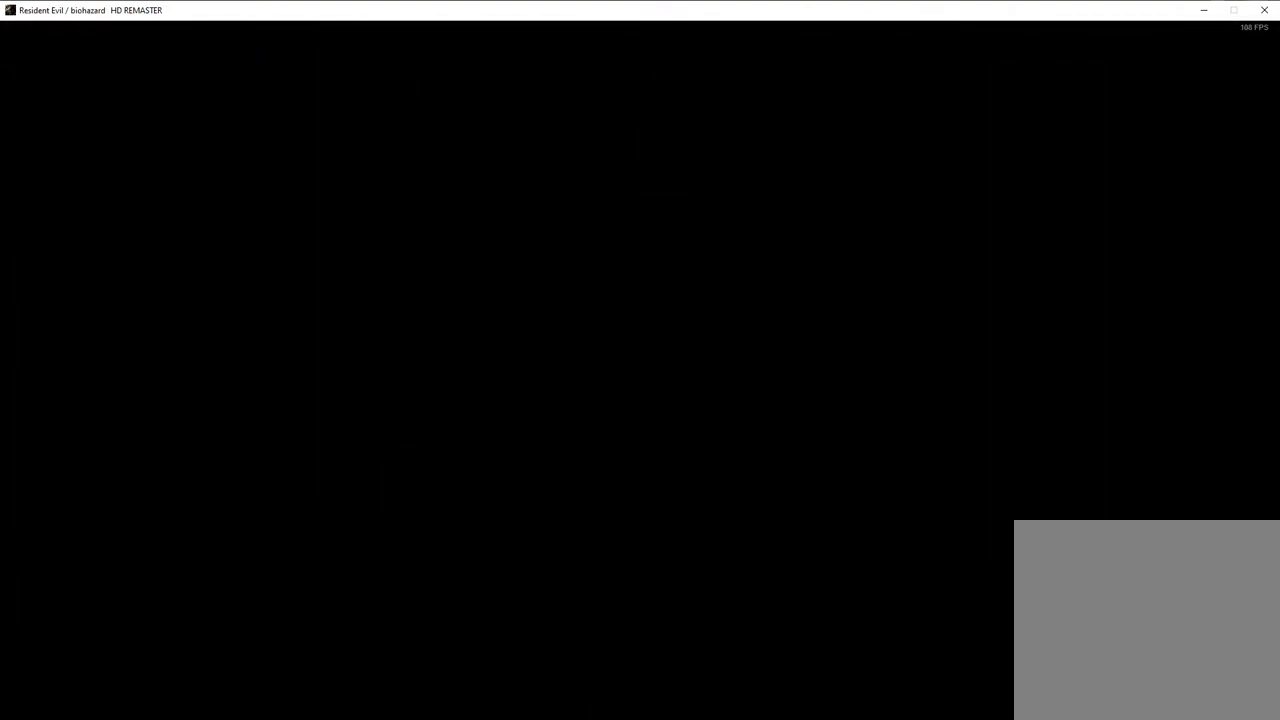
{"buttons": ["CROSS"], "left_stick": "up", "right_stick": "center", "events": []}
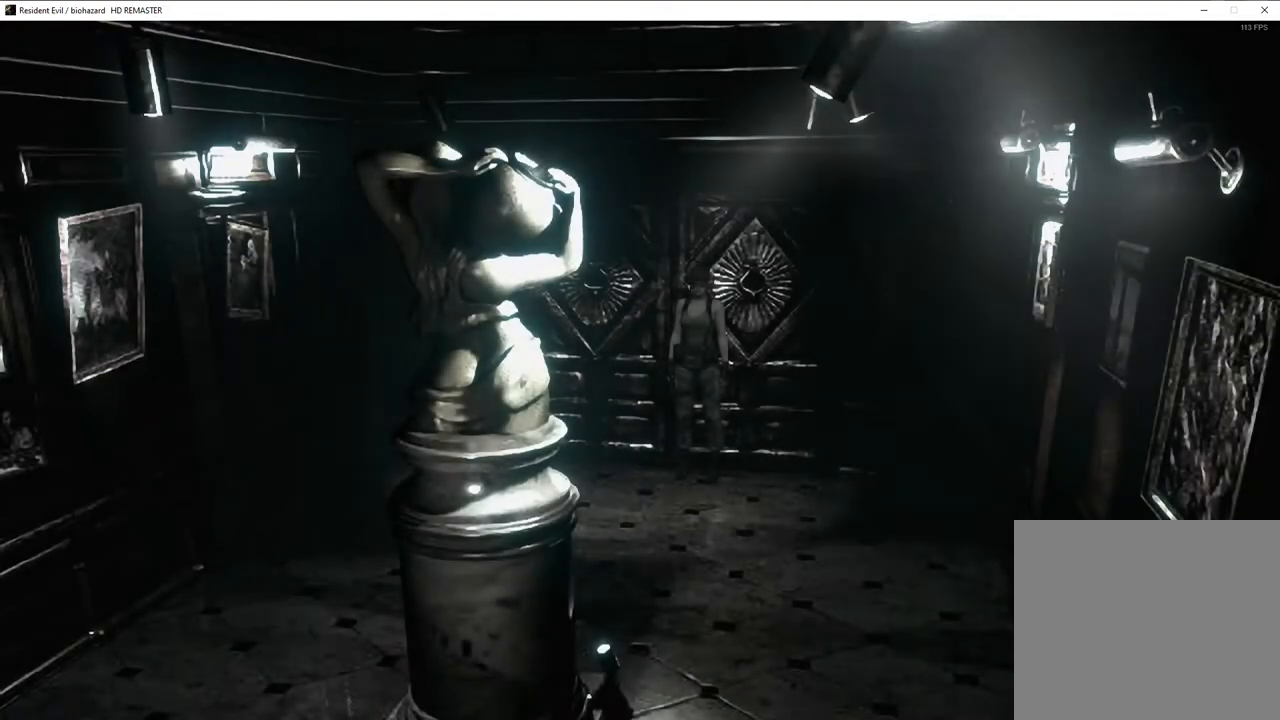
{"buttons": [], "left_stick": "up", "right_stick": "center", "events": [[433, "CROSS", "up"]]}
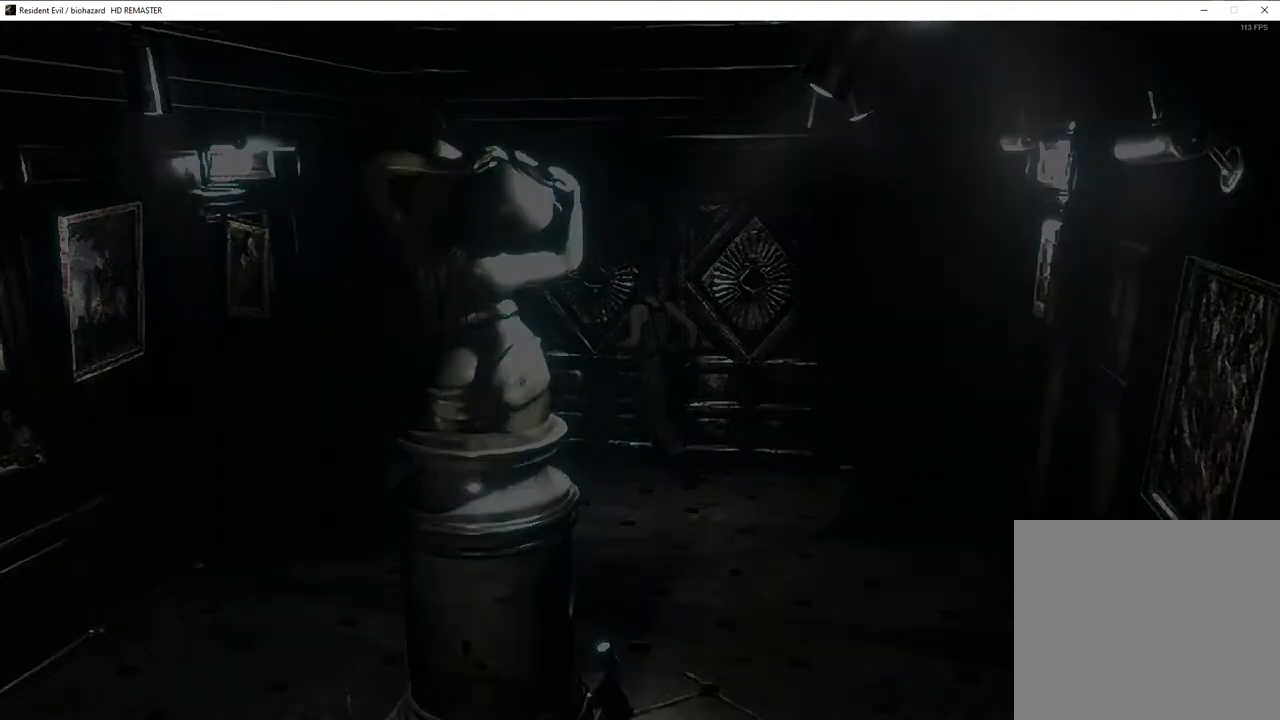
{"buttons": [], "left_stick": "center", "right_stick": "center", "events": [[33, "left_stick", "center"]]}
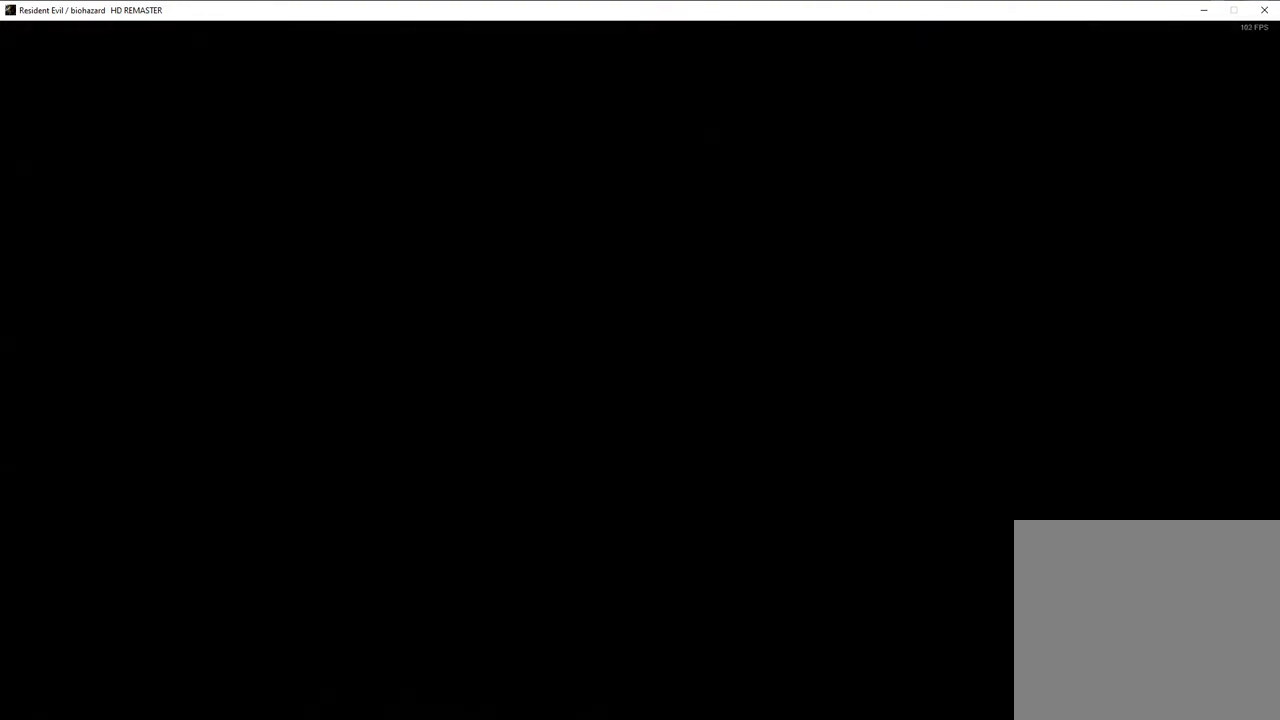
{"buttons": [], "left_stick": "center", "right_stick": "center", "events": []}
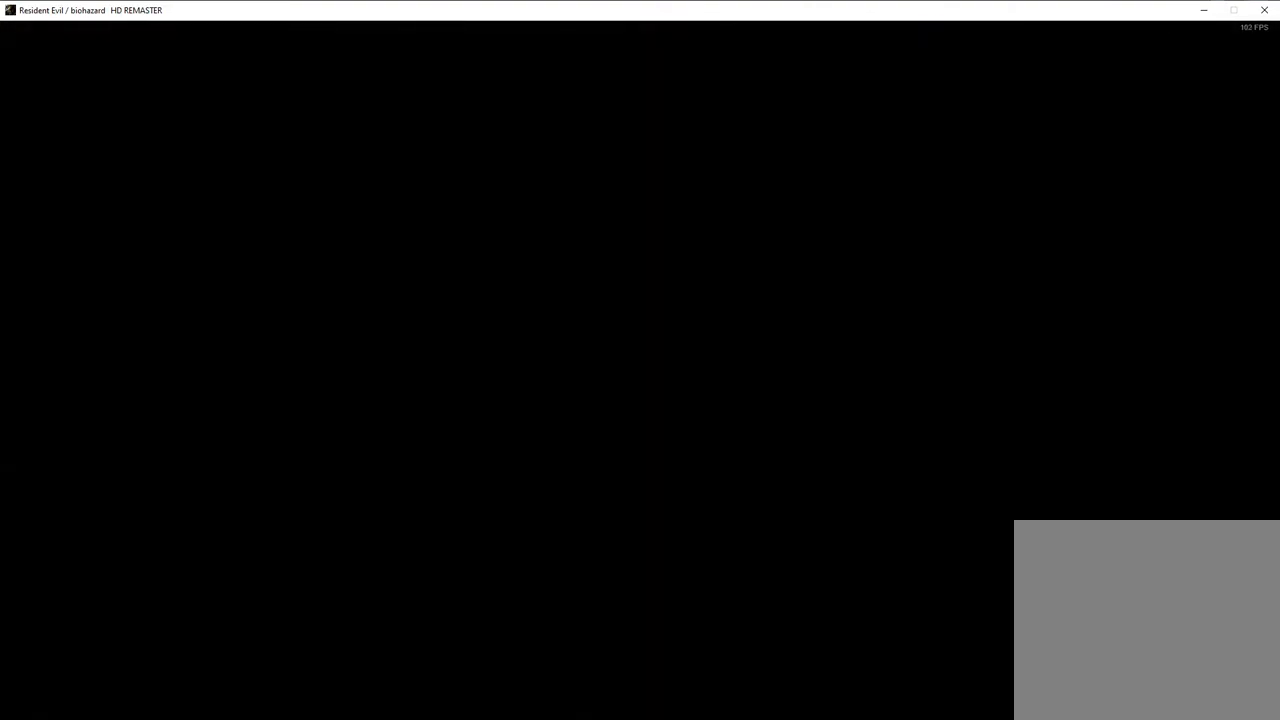
{"buttons": [], "left_stick": "center", "right_stick": "center", "events": []}